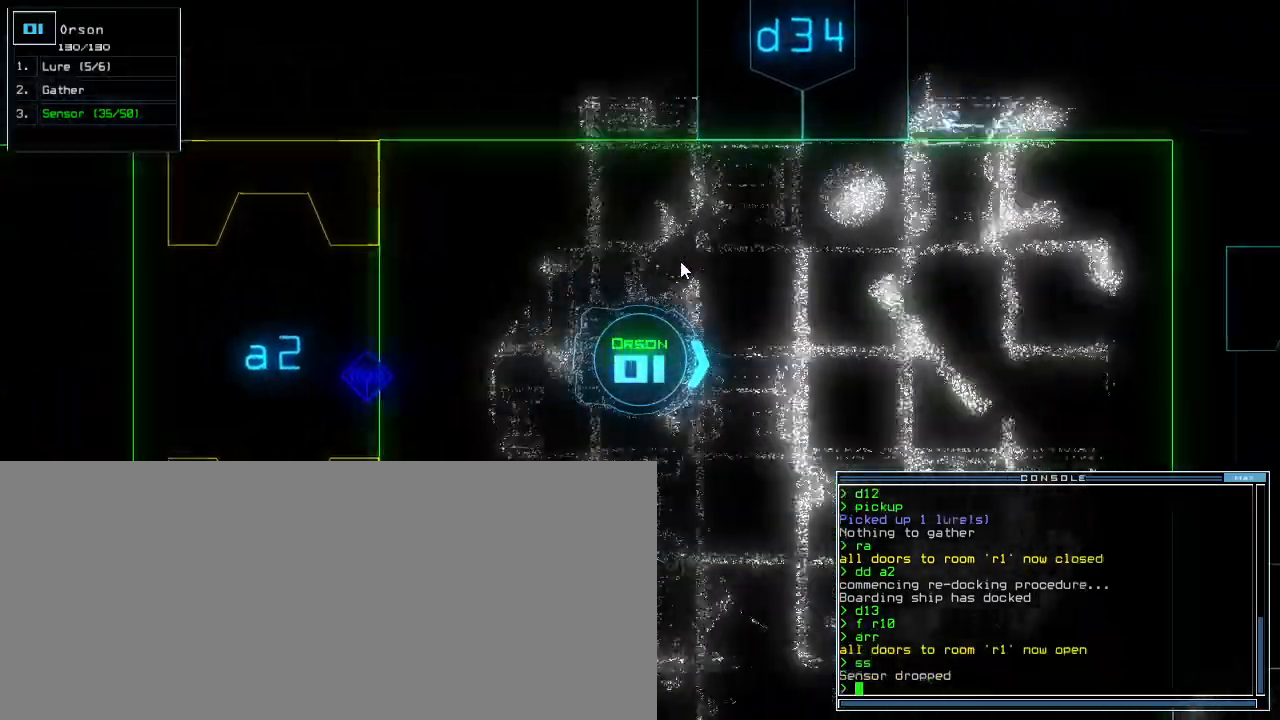
Gameplay with keyboard; each line is a JSON object with the keys held at the frame after it. "events" lists presses ("down") and releases ("up") of ".", "0", "1", "2", "3", "4", "5", "6", "7", "8", "9", "a", "b", "backspace", "c", "caps_lock", "comma", "ctrl_l", "ctrl_r", "d", "down", "e", "equals", "escape", "f", "f5", "g", "h", "i", "j", "k", "l", "left", "m", "minus", "n", "o", "p", "q", "quote", "r", "return", "right", "s", "semicolon", "shift_l", "shift_r", "space", "t", "tab", "tilde", "u", "up", "v", "w", "x", "y" and "z" between this image and that frame as [ms after this image, input, new state], when the widget could be followed in between. No other keys are recorded. Mouse input is not recorded.
{"keys": ["up"], "events": []}
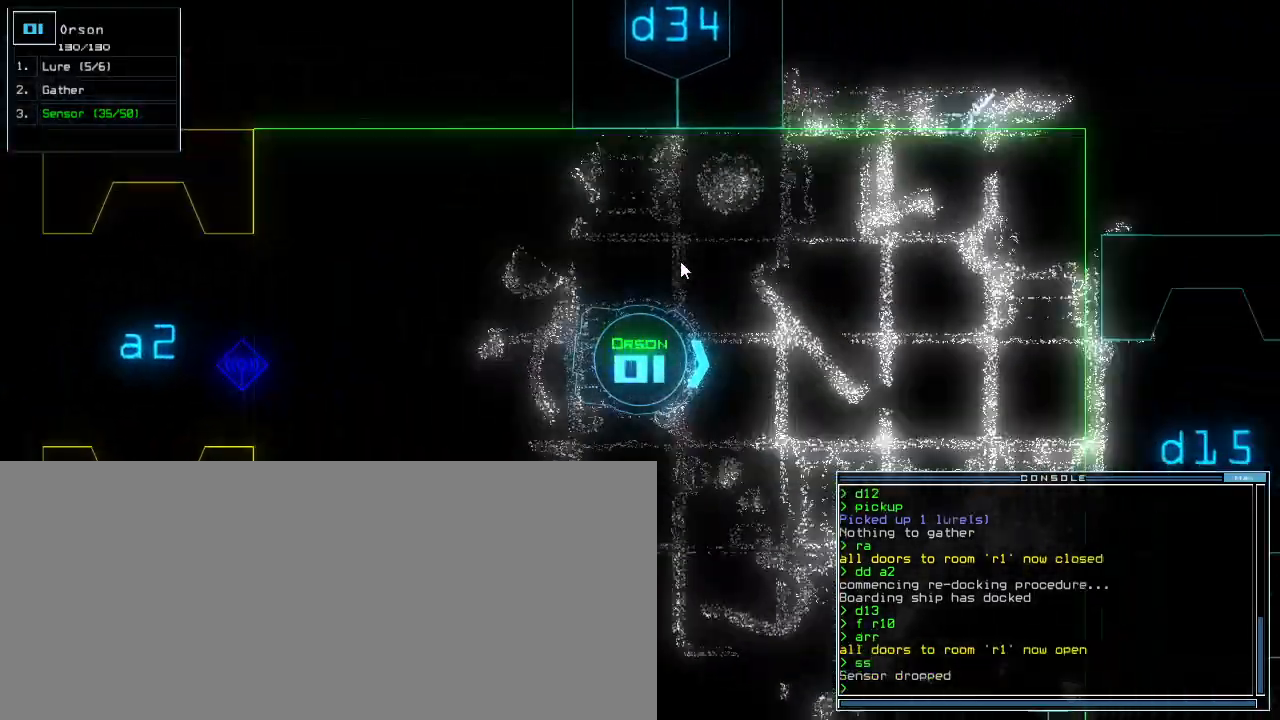
{"keys": ["up"], "events": []}
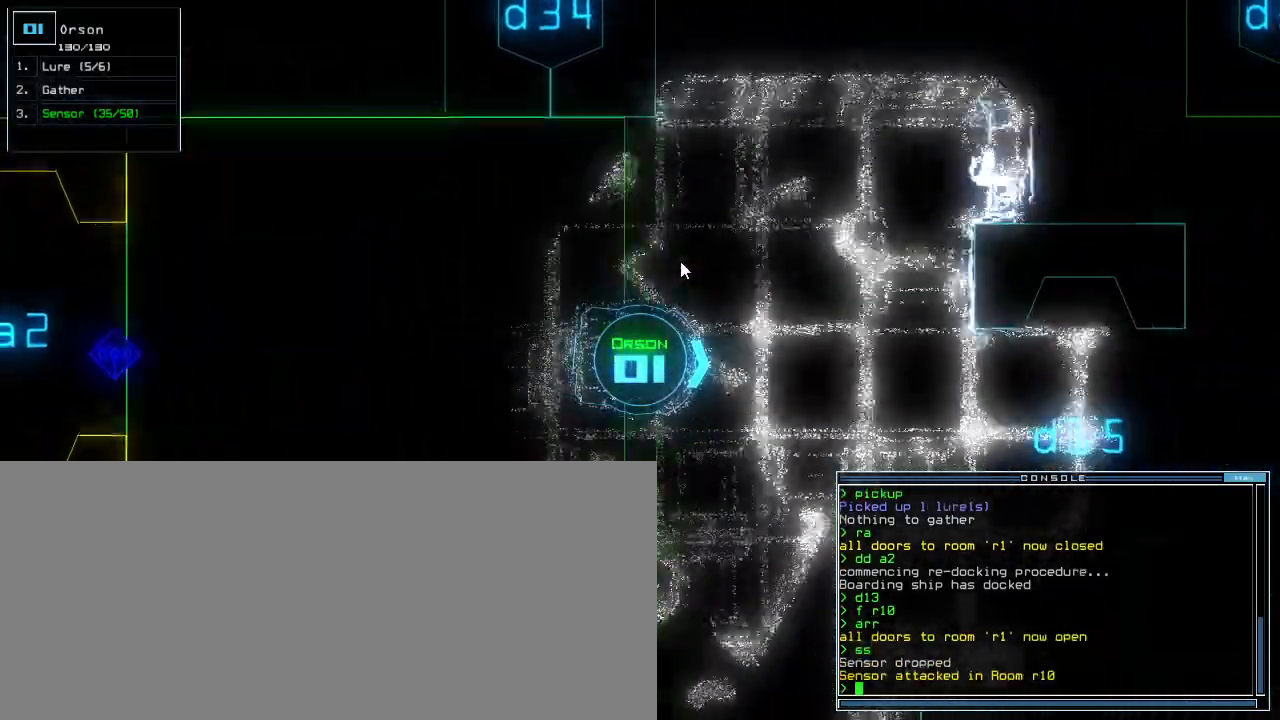
{"keys": ["left", "up"], "events": [[100, "right", "down"], [200, "right", "up"], [483, "left", "down"]]}
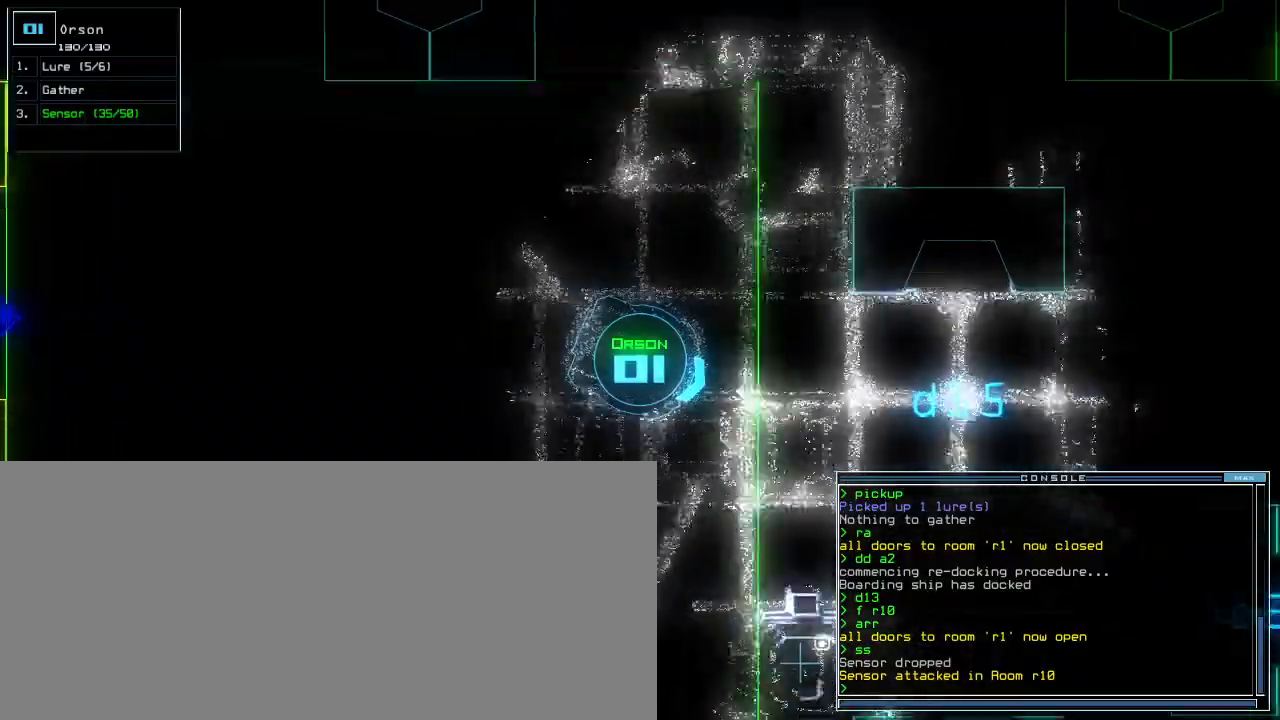
{"keys": ["up"], "events": [[67, "left", "up"], [317, "left", "down"], [400, "left", "up"]]}
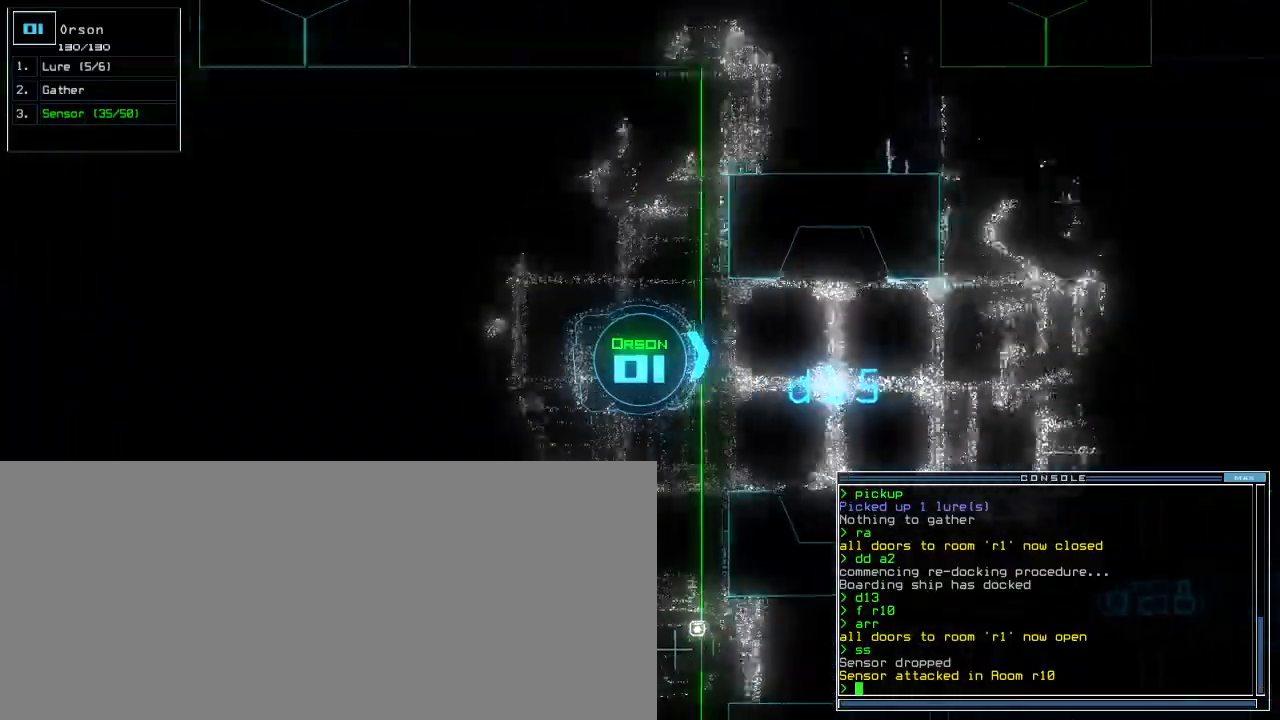
{"keys": ["up"], "events": [[217, "right", "down"], [283, "right", "up"], [433, "s", "down"], [500, "s", "up"]]}
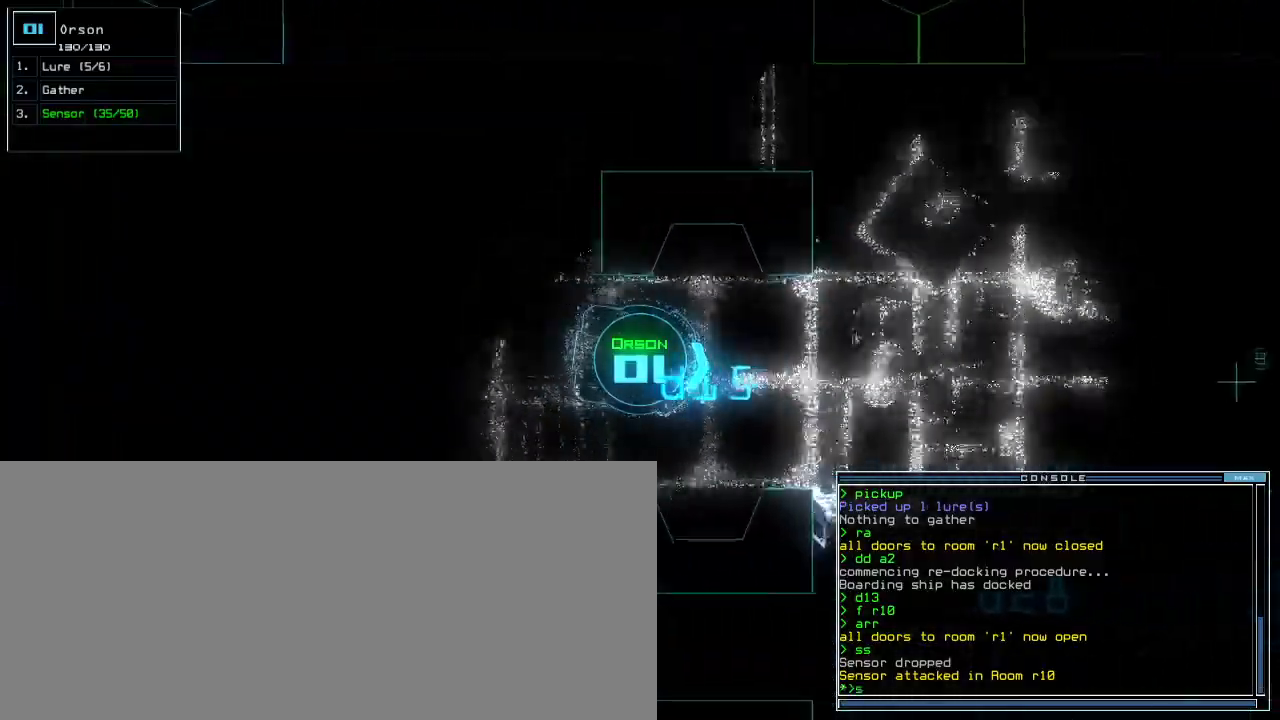
{"keys": ["up"], "events": [[67, "s", "down"], [133, "s", "up"], [217, "left", "down"], [300, "left", "up"]]}
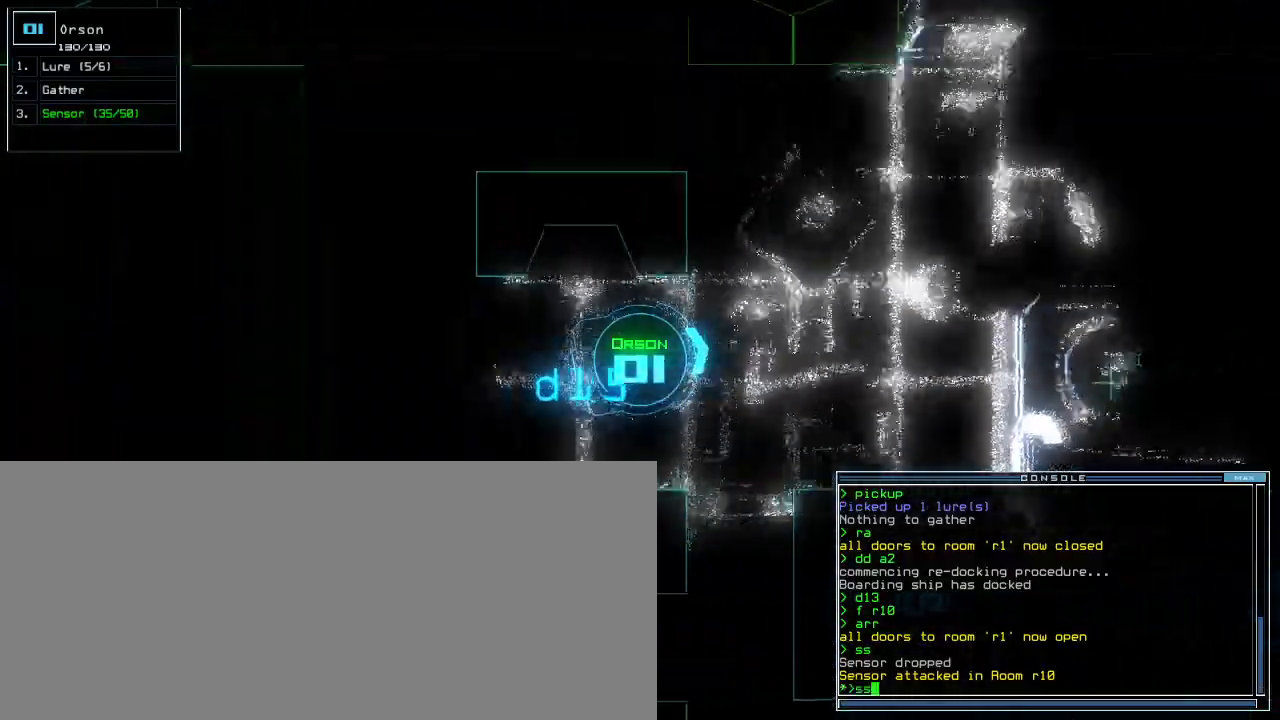
{"keys": ["down"], "events": [[100, "return", "down"], [167, "return", "up"], [167, "up", "up"], [250, "down", "down"]]}
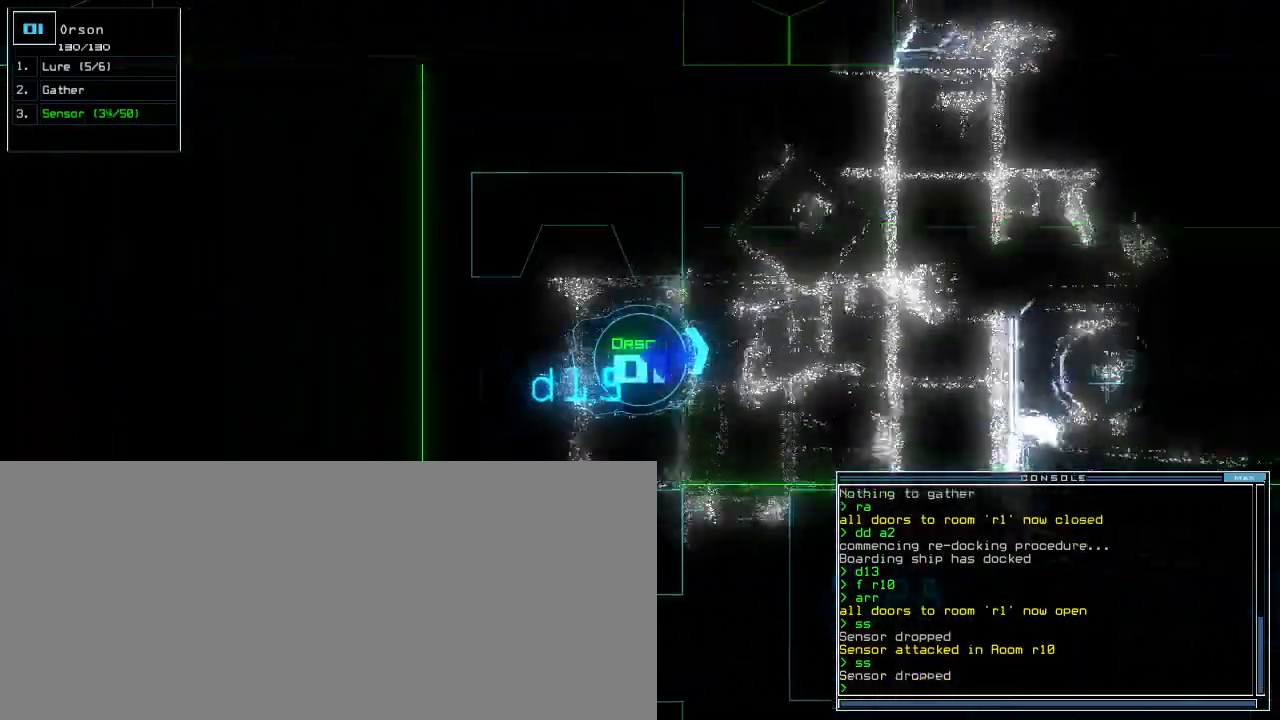
{"keys": ["down", "left"], "events": [[183, "left", "down"]]}
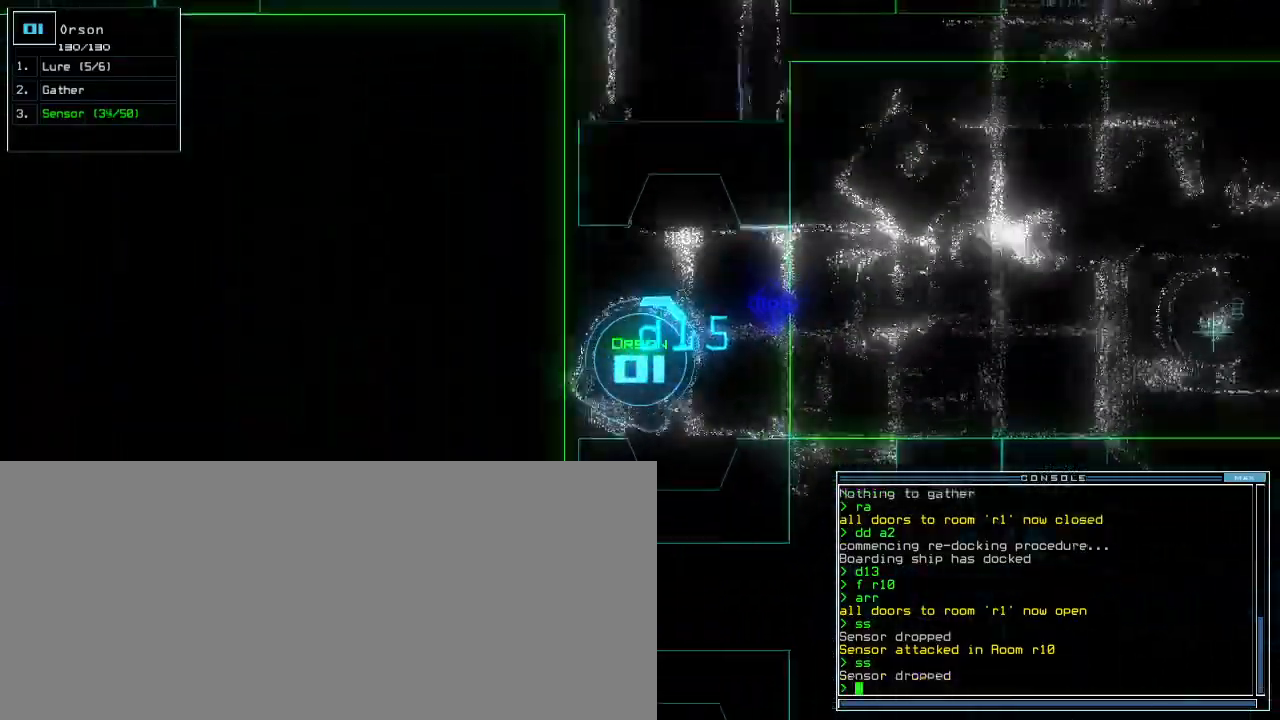
{"keys": ["up"], "events": [[33, "down", "up"], [100, "up", "down"], [500, "left", "up"]]}
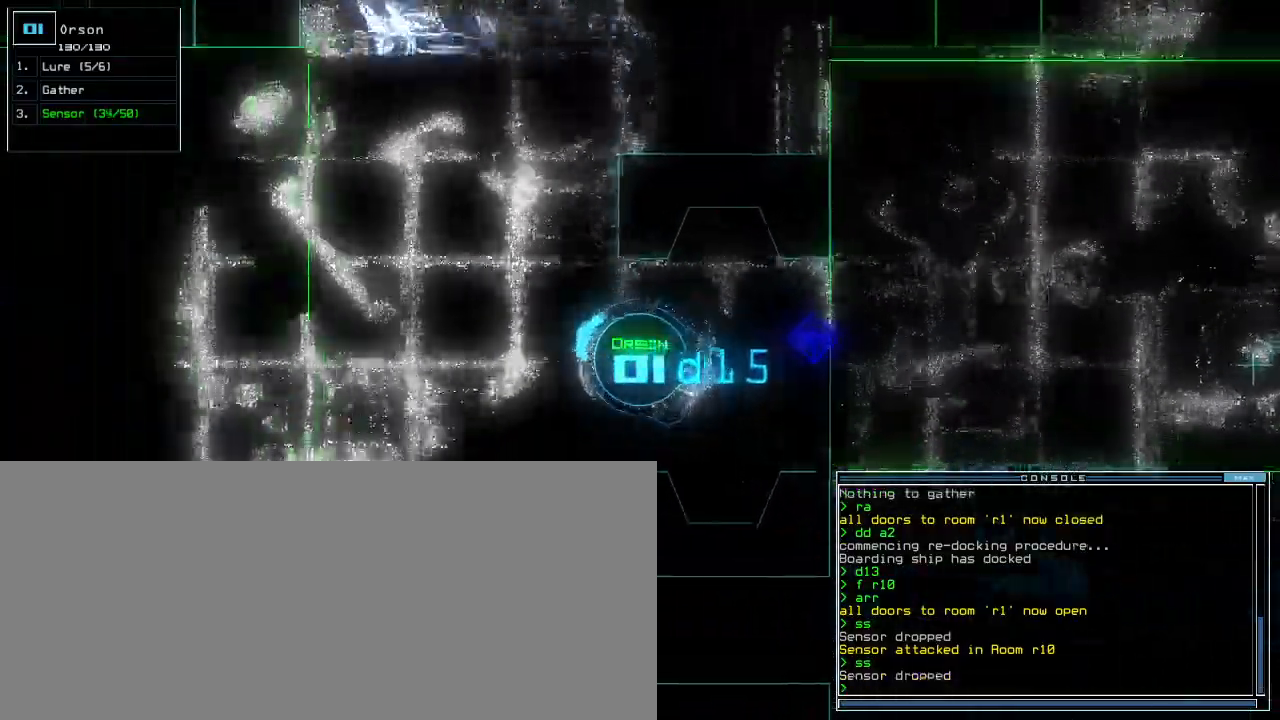
{"keys": ["up"], "events": [[183, "left", "down"], [267, "left", "up"]]}
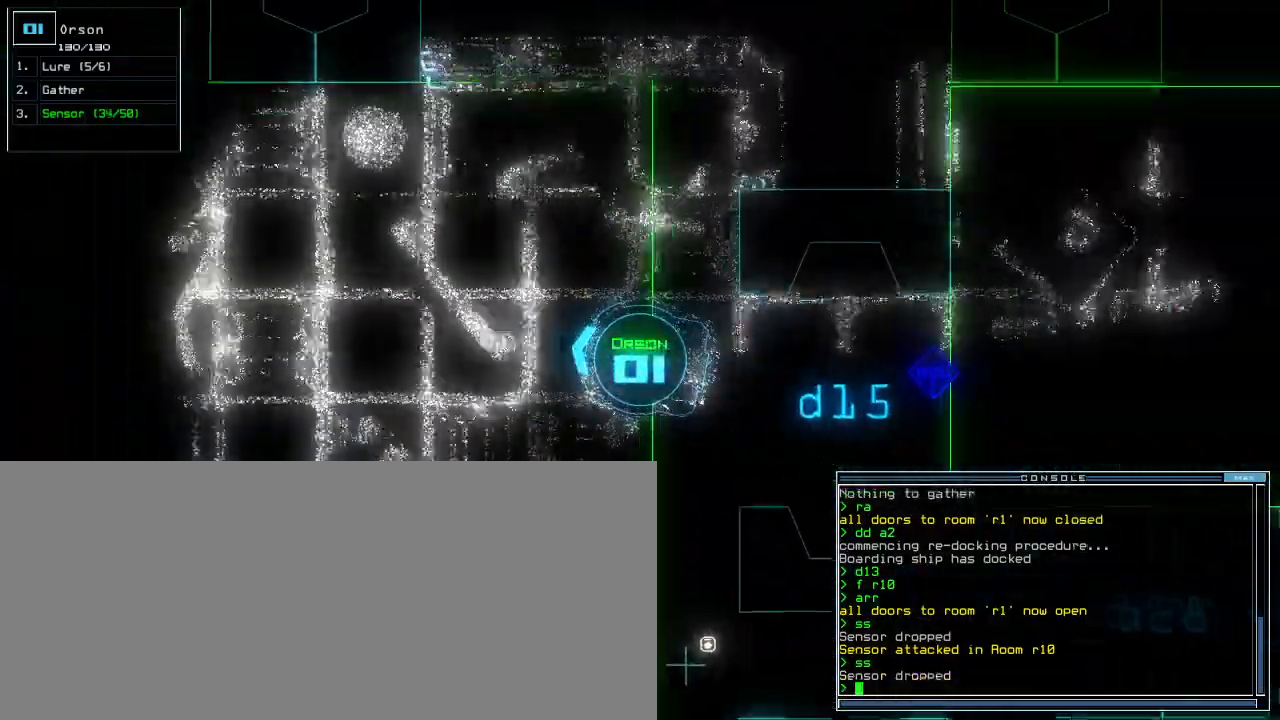
{"keys": ["up"], "events": [[33, "left", "down"], [100, "left", "up"]]}
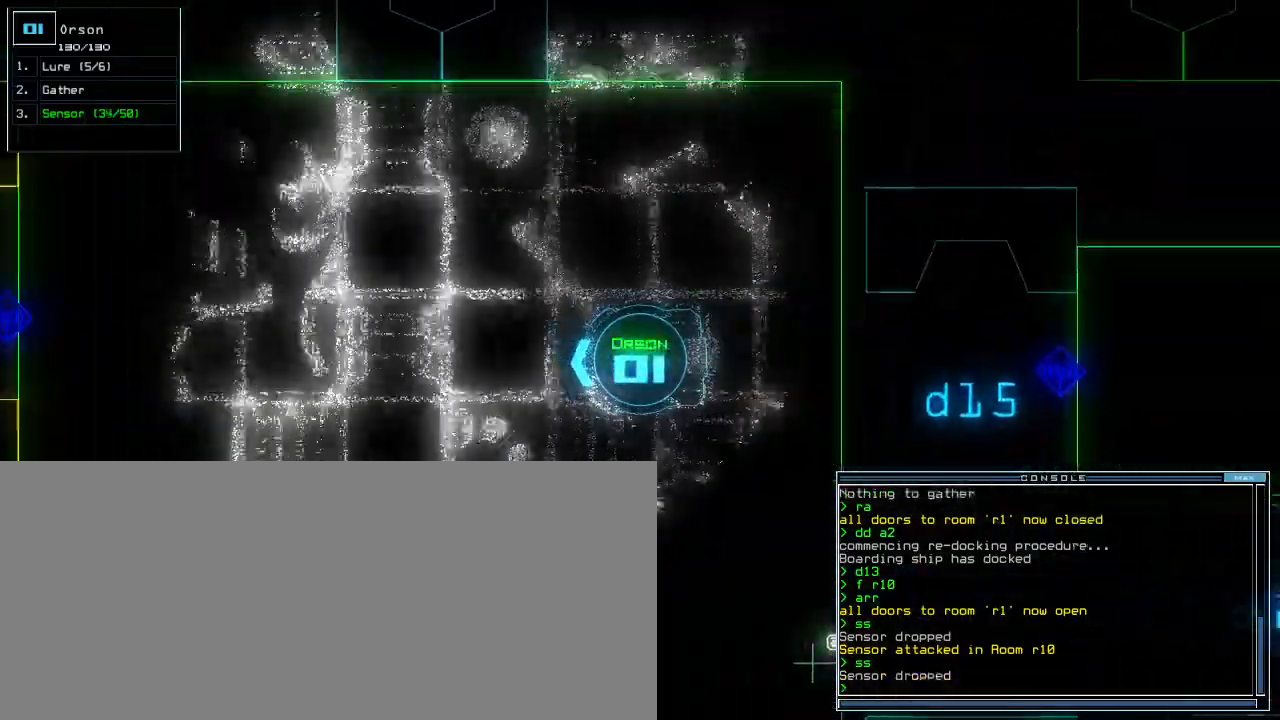
{"keys": ["up"]}
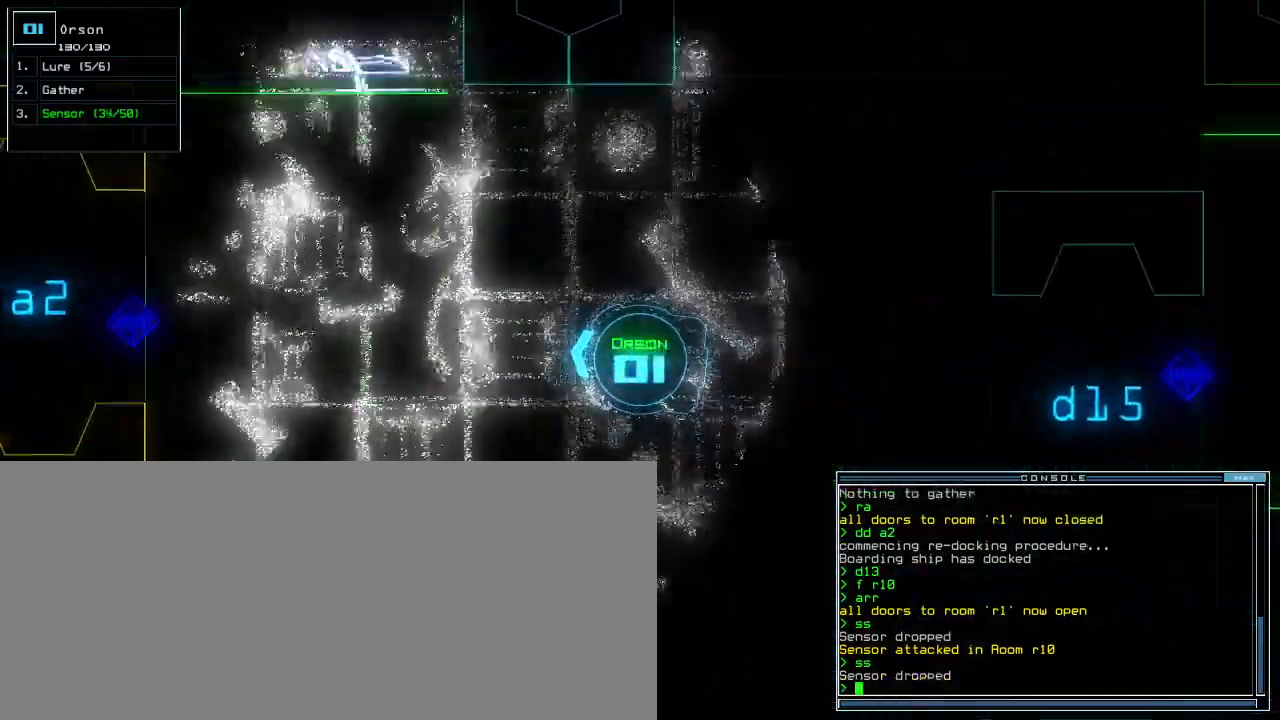
{"keys": ["up"]}
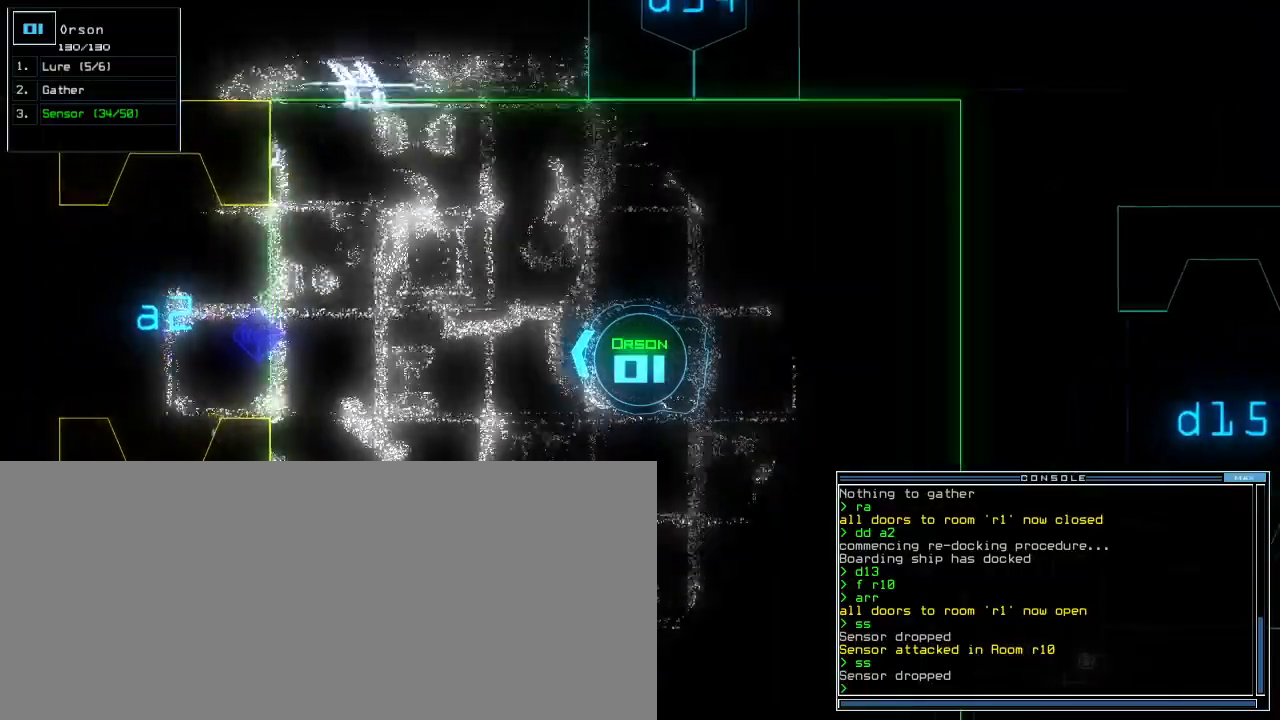
{"keys": ["up"]}